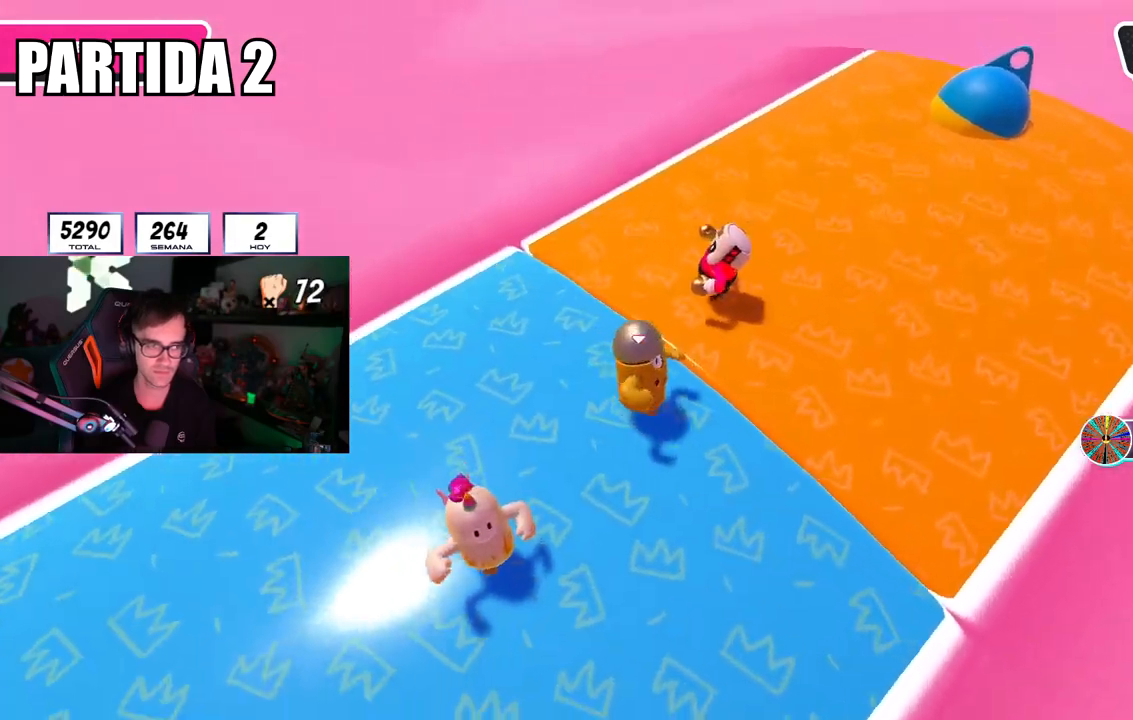
Gameplay with a controller (PlayStation layout); each line is a JSON object with the inputs held at the frame after it. "events" lists button and stick changes between this image and that frame as [ms after this image, input, new state], when the widget could be followed in between.
{"buttons": [], "left_stick": "up-right", "right_stick": "right", "events": [[117, "right_stick", "center"], [201, "left_stick", "up-right"], [384, "right_stick", "right"]]}
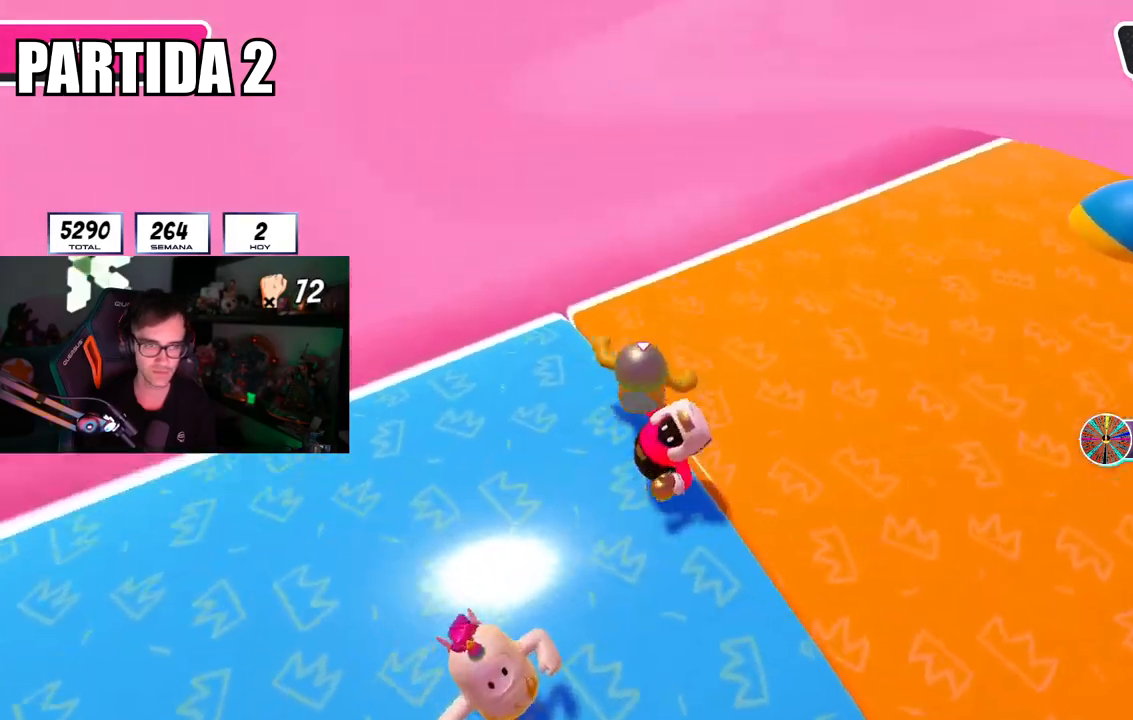
{"buttons": [], "left_stick": "down", "right_stick": "right", "events": [[300, "left_stick", "down"]]}
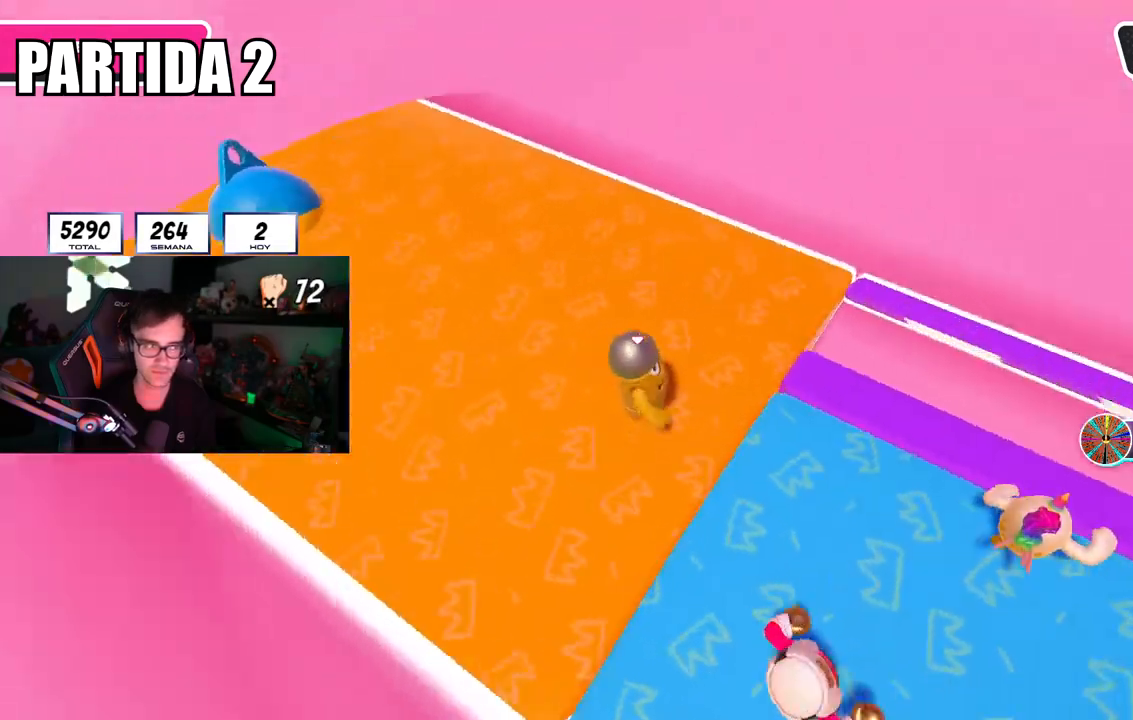
{"buttons": [], "left_stick": "up", "right_stick": "center", "events": [[50, "right_stick", "center"], [151, "right_stick", "right"], [234, "right_stick", "center"], [367, "left_stick", "center"], [451, "left_stick", "up"]]}
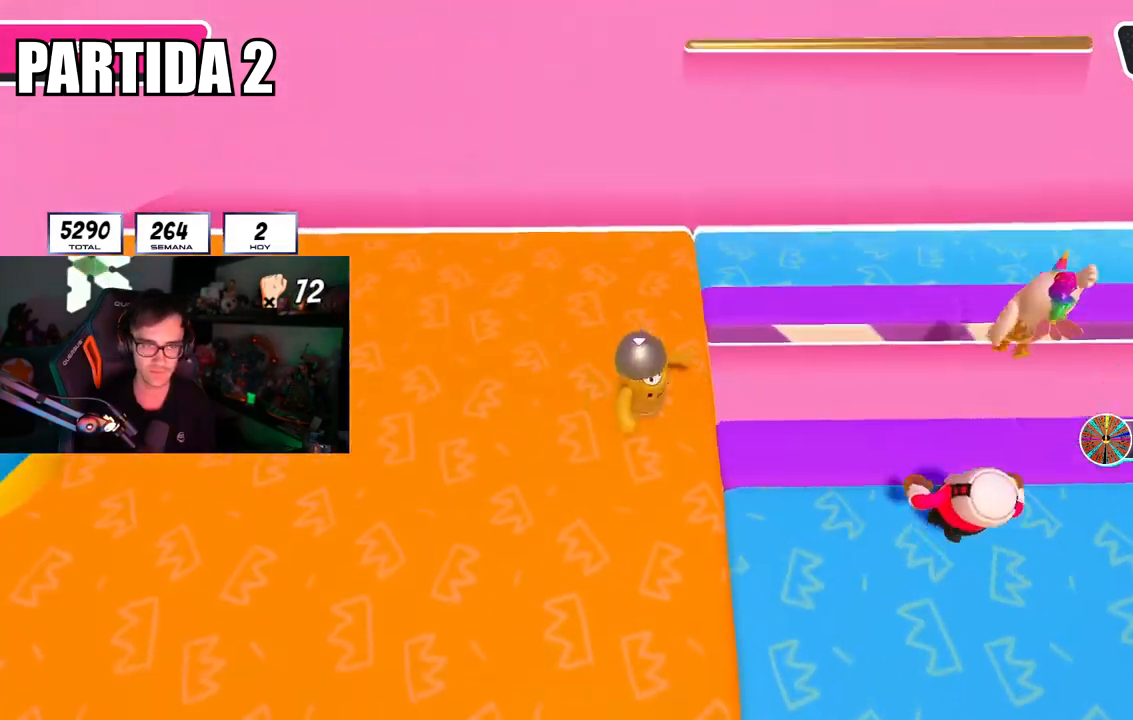
{"buttons": [], "left_stick": "up-right", "right_stick": "right", "events": [[17, "left_stick", "up-right"], [50, "right_stick", "right"]]}
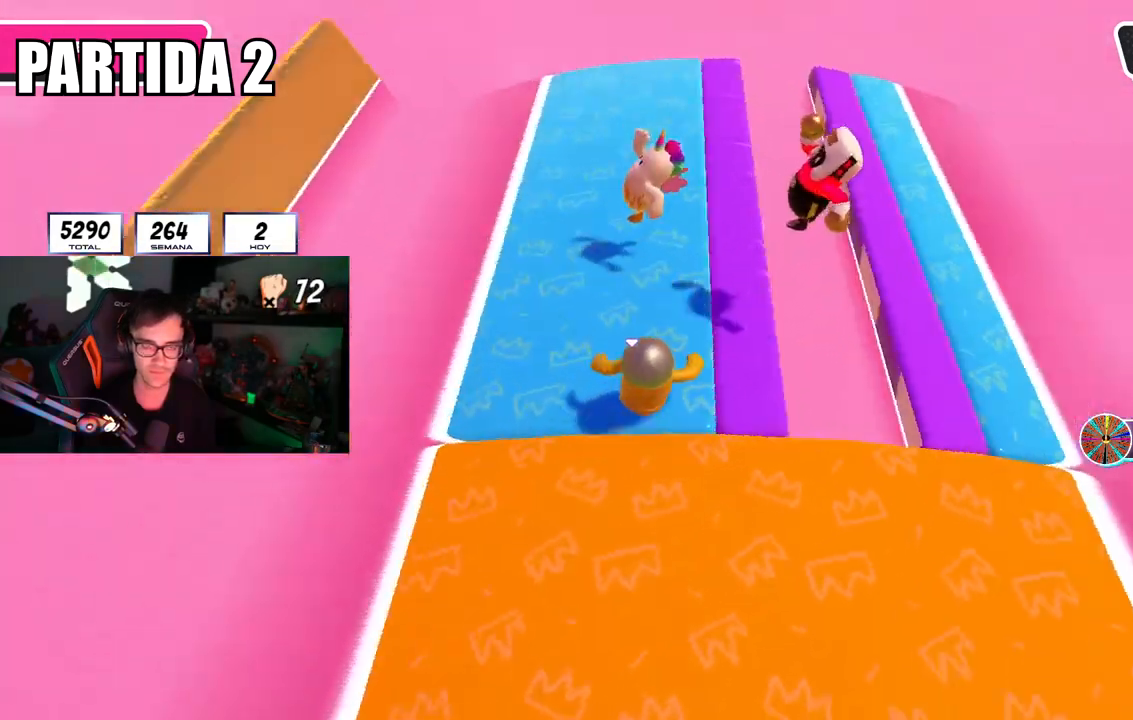
{"buttons": [], "left_stick": "center", "right_stick": "down-right", "events": [[151, "left_stick", "down"], [334, "right_stick", "center"], [451, "left_stick", "center"], [501, "right_stick", "down-right"]]}
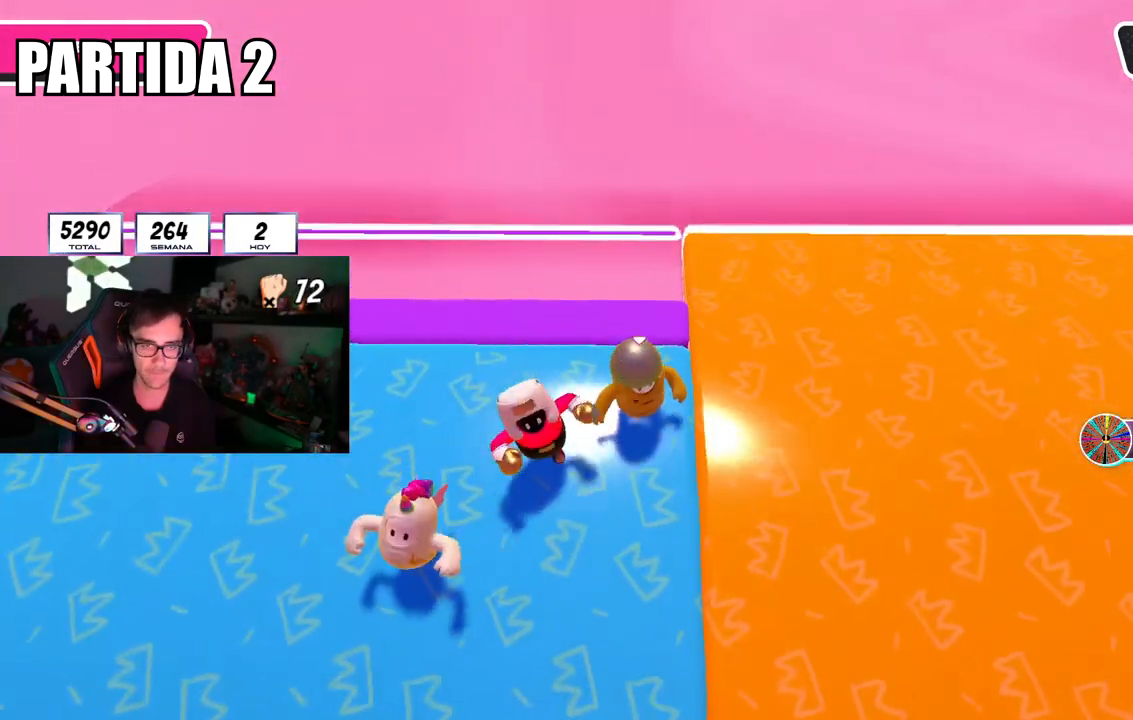
{"buttons": [], "left_stick": "up-right", "right_stick": "right", "events": [[33, "left_stick", "down"], [133, "right_stick", "center"], [217, "left_stick", "up-right"], [267, "right_stick", "right"]]}
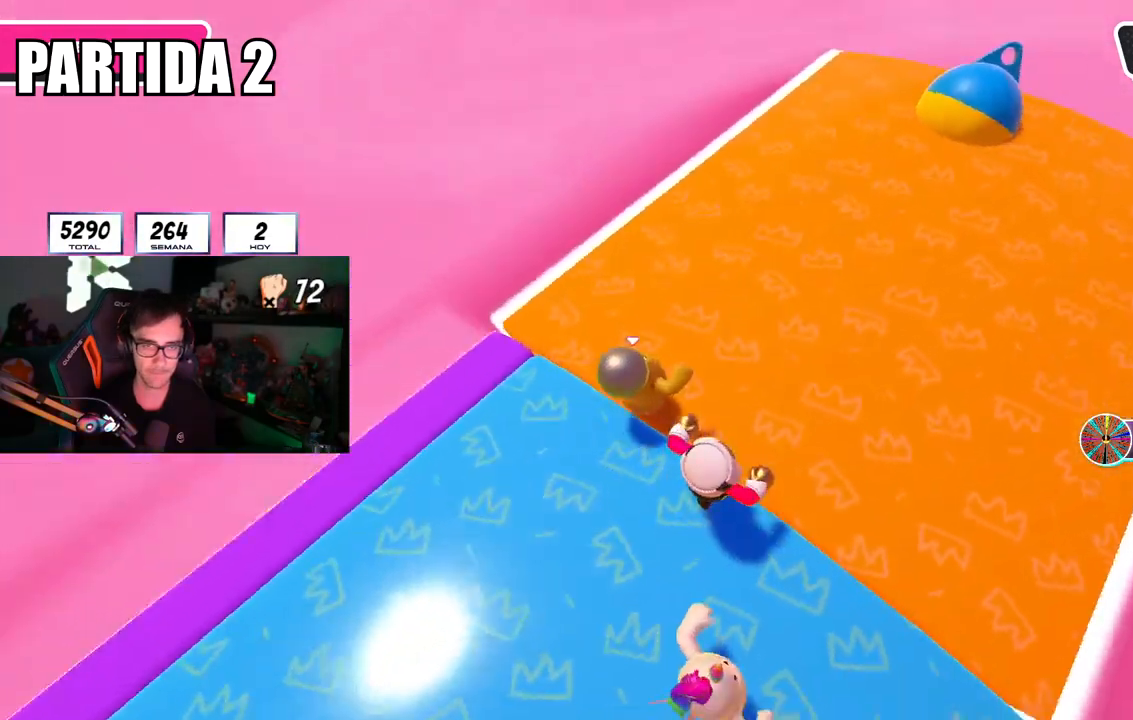
{"buttons": [], "left_stick": "down-right", "right_stick": "center", "events": [[251, "left_stick", "down"], [434, "right_stick", "center"], [501, "left_stick", "down-right"]]}
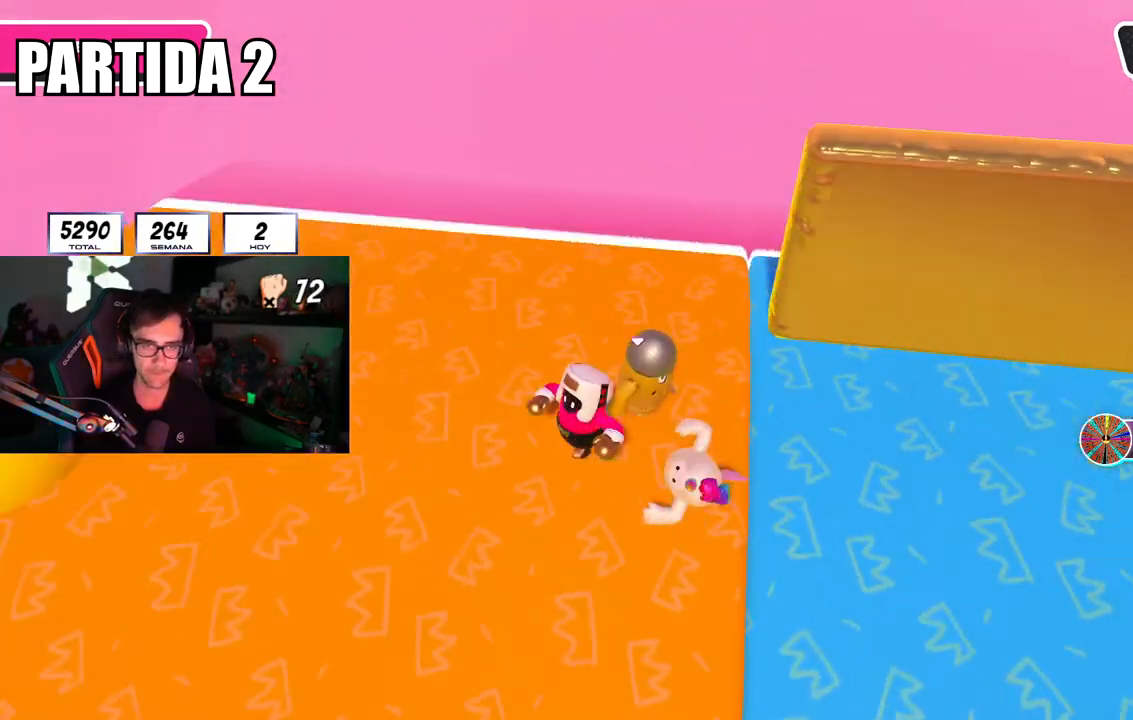
{"buttons": [], "left_stick": "up-right", "right_stick": "right", "events": [[183, "left_stick", "right"], [250, "right_stick", "right"], [317, "left_stick", "up-right"]]}
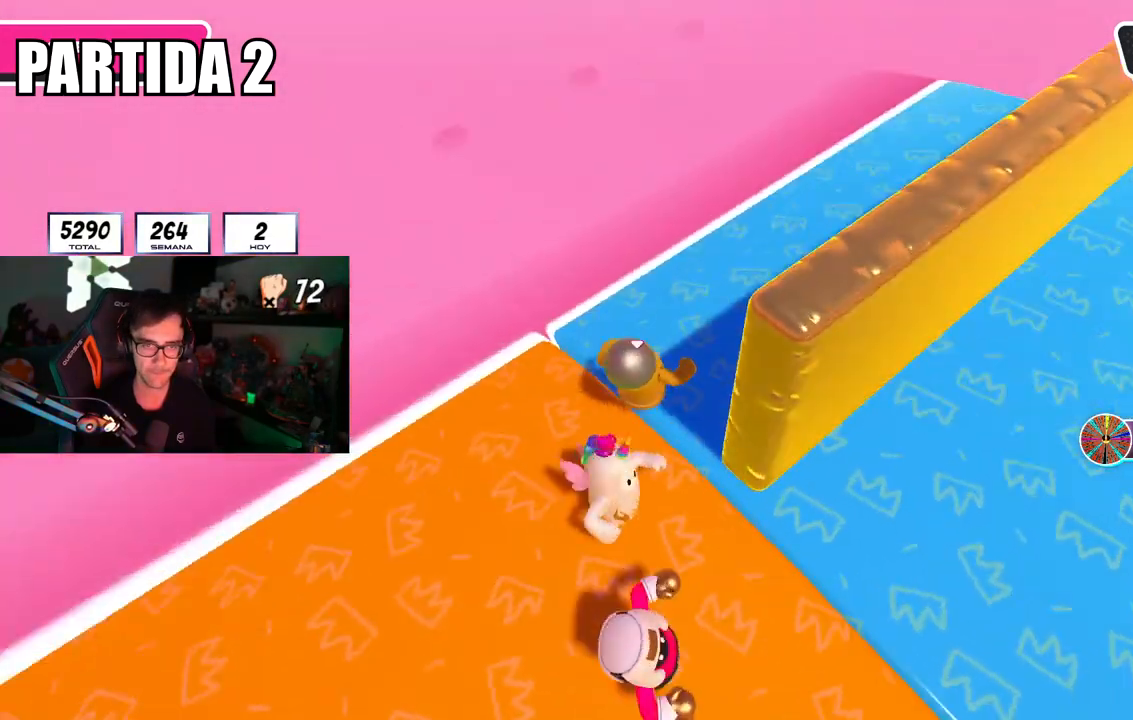
{"buttons": [], "left_stick": "down", "right_stick": "center", "events": [[317, "left_stick", "down-right"], [367, "left_stick", "down"], [451, "right_stick", "center"]]}
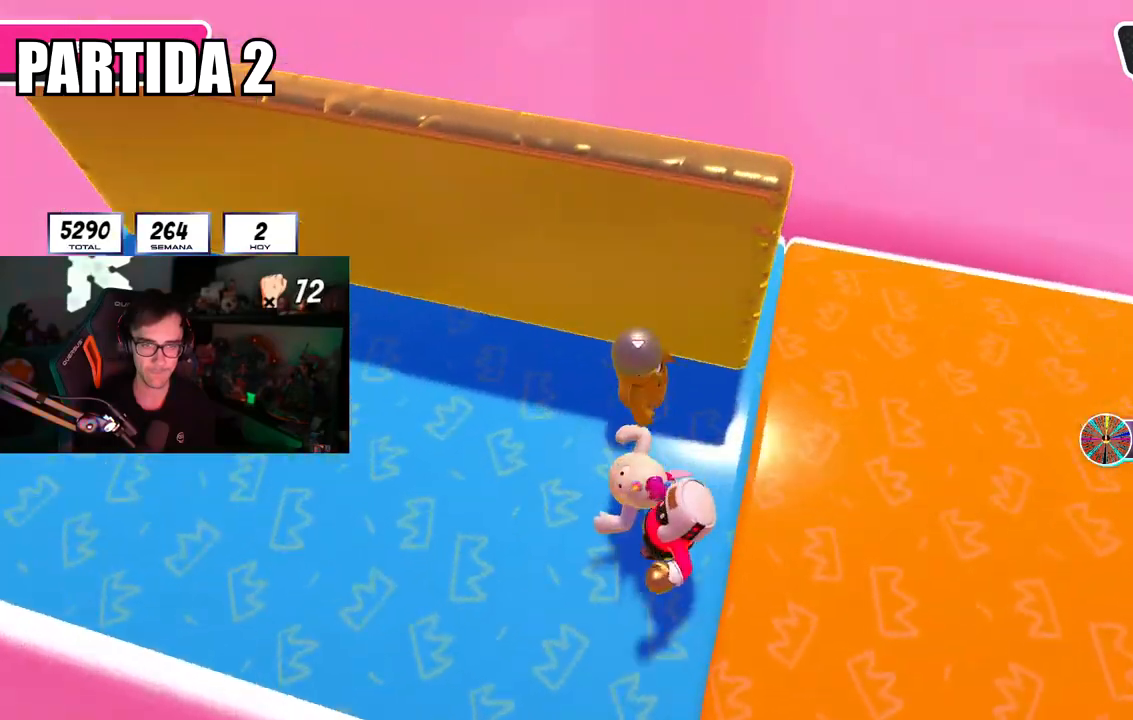
{"buttons": [], "left_stick": "right", "right_stick": "right", "events": [[167, "left_stick", "right"], [267, "left_stick", "down-right"], [400, "left_stick", "right"], [450, "right_stick", "right"]]}
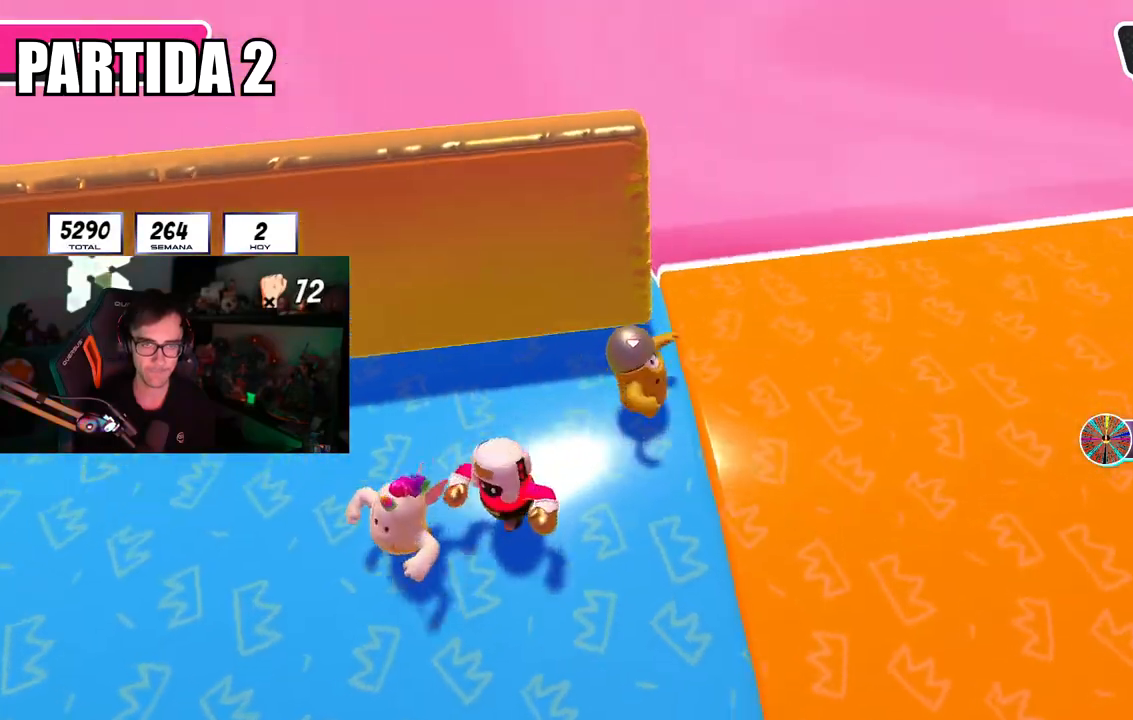
{"buttons": [], "left_stick": "down-left", "right_stick": "right", "events": [[17, "left_stick", "up-right"], [367, "left_stick", "down-right"], [434, "left_stick", "down-left"]]}
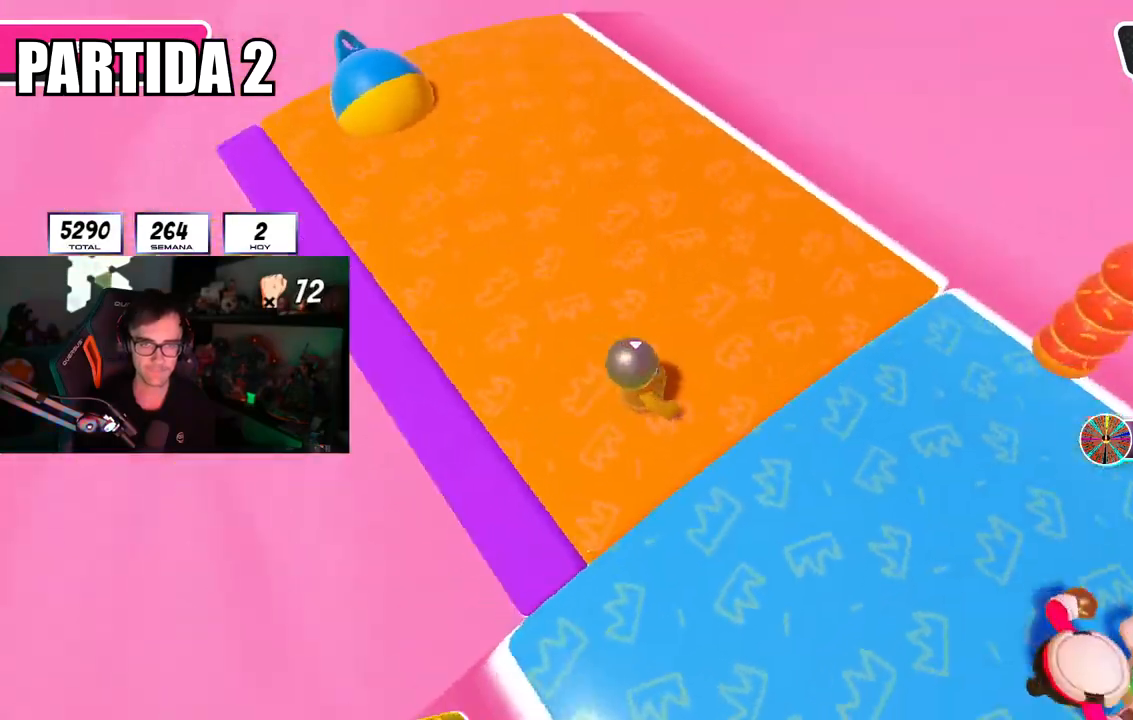
{"buttons": [], "left_stick": "up-right", "right_stick": "right", "events": [[50, "left_stick", "down-right"], [83, "right_stick", "center"], [200, "L1", "down"], [200, "right_stick", "right"], [217, "L1", "up"], [217, "left_stick", "center"], [267, "left_stick", "right"], [450, "left_stick", "up-right"]]}
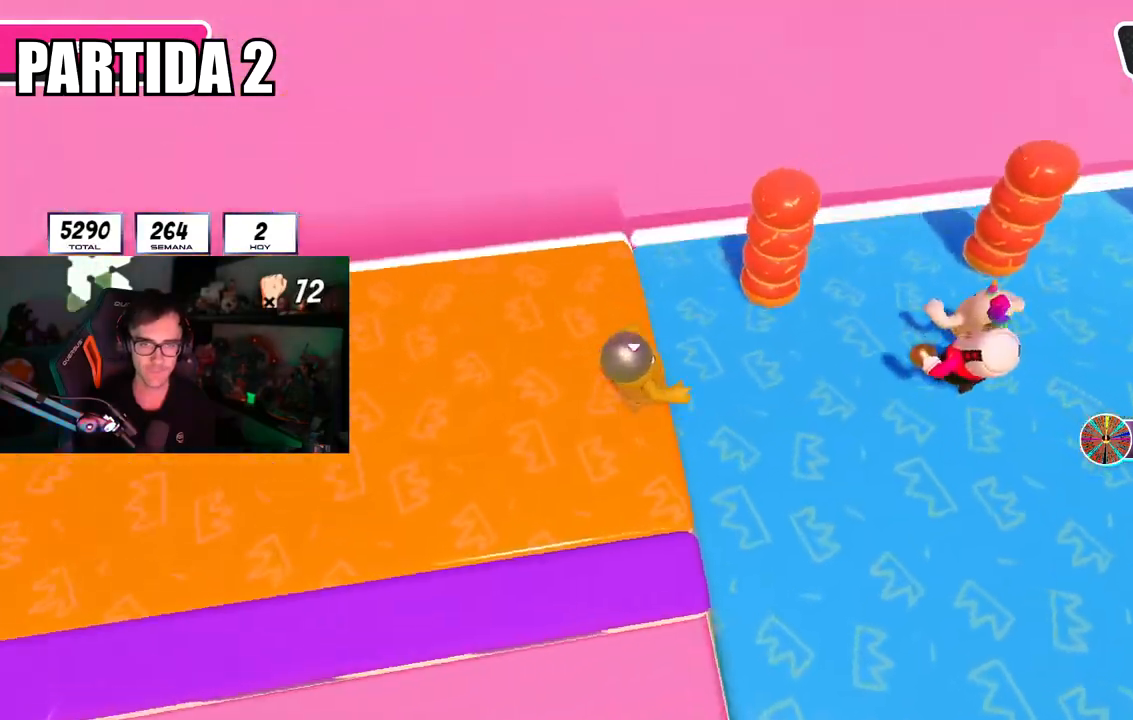
{"buttons": [], "left_stick": "center", "right_stick": "right", "events": [[334, "left_stick", "down-right"], [384, "left_stick", "down-left"], [501, "left_stick", "center"]]}
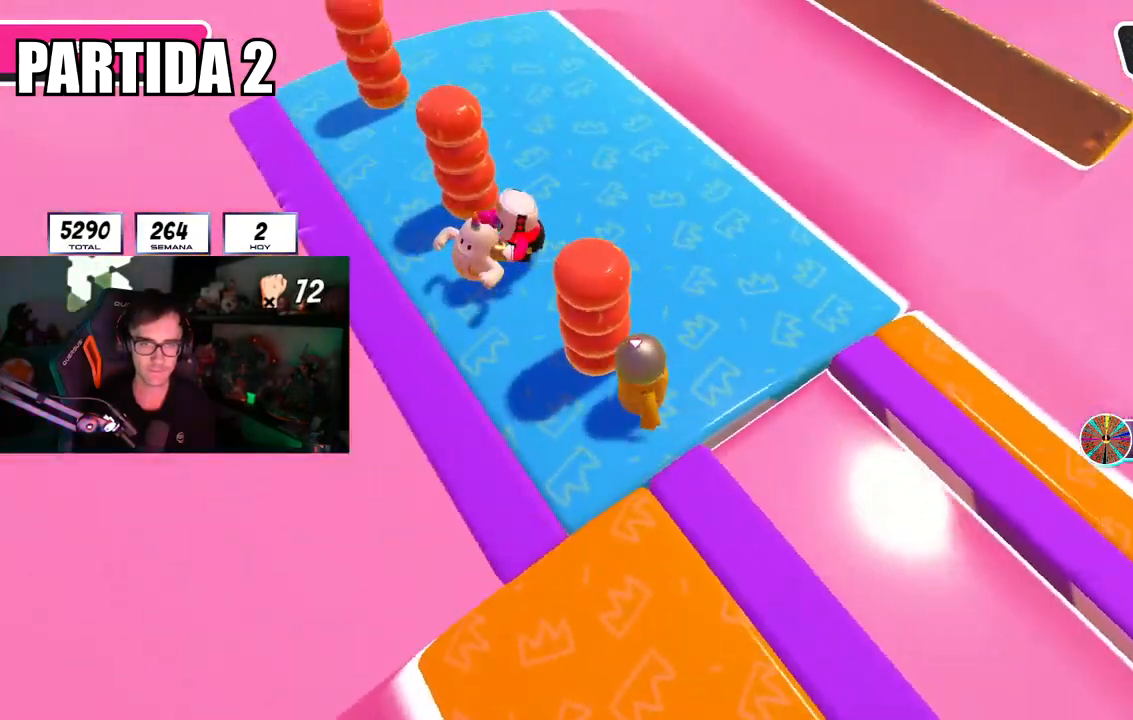
{"buttons": [], "left_stick": "up-right", "right_stick": "right", "events": [[83, "right_stick", "center"], [133, "left_stick", "down"], [183, "left_stick", "center"], [250, "left_stick", "up-right"], [334, "right_stick", "right"]]}
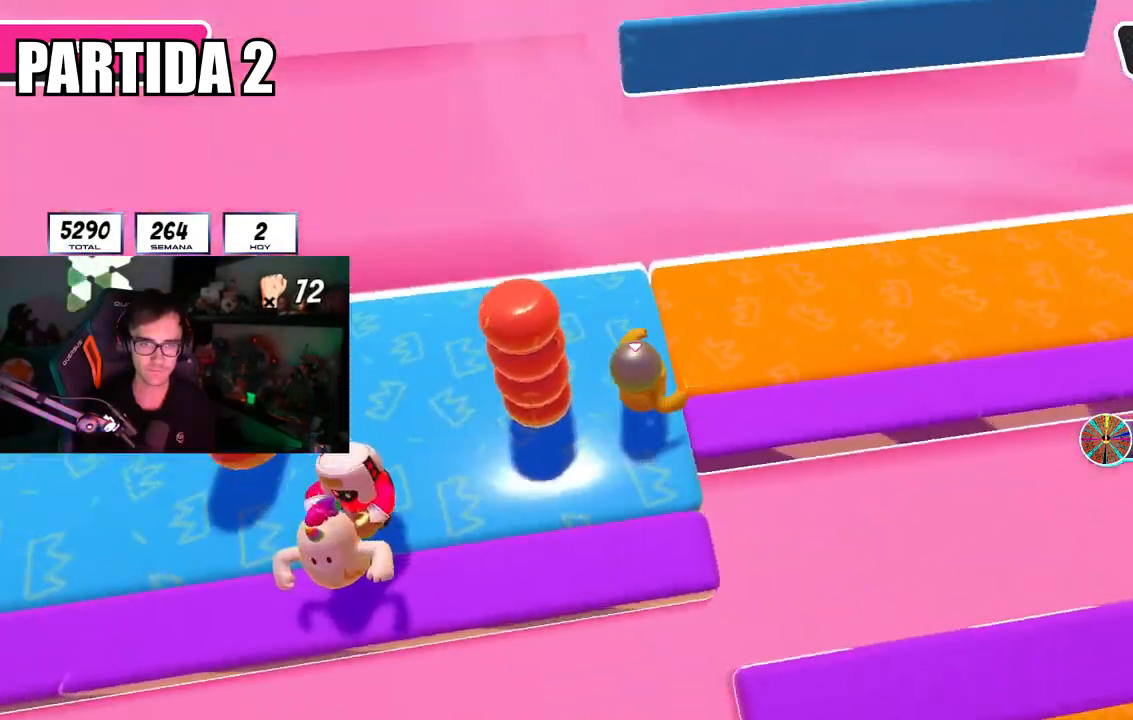
{"buttons": [], "left_stick": "down-left", "right_stick": "right", "events": [[417, "left_stick", "down-left"]]}
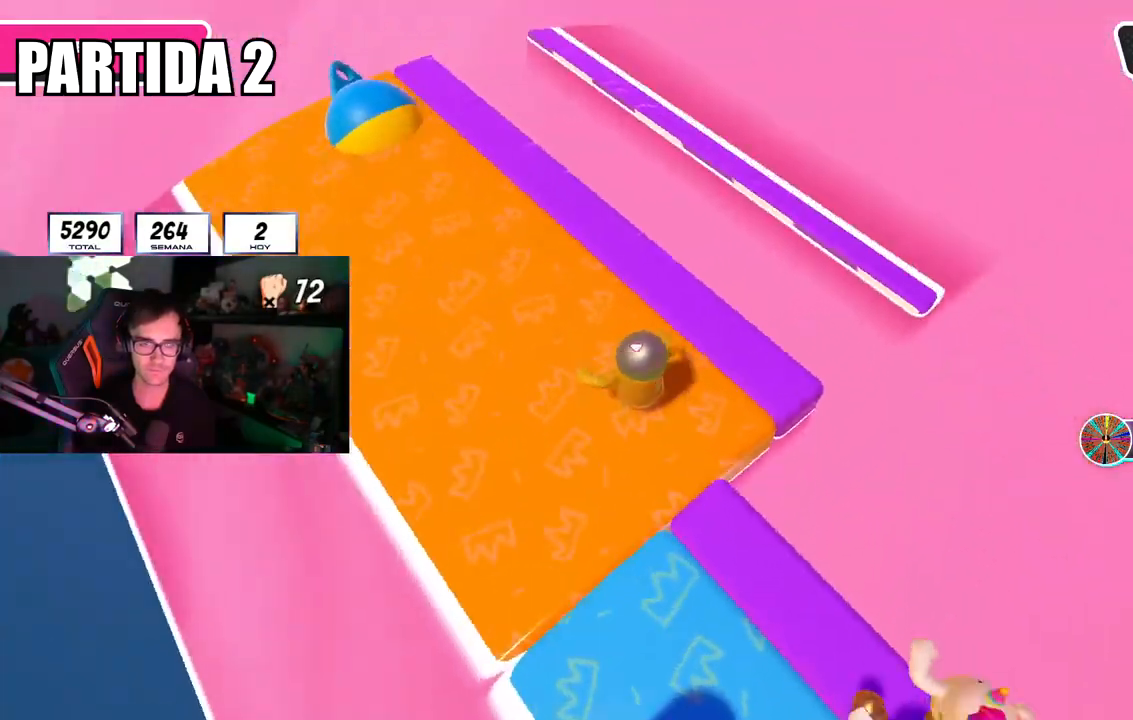
{"buttons": [], "left_stick": "down-right", "right_stick": "center", "events": [[67, "left_stick", "down"], [217, "right_stick", "center"], [351, "right_stick", "right"], [384, "left_stick", "down-left"], [434, "right_stick", "center"], [484, "left_stick", "down-right"]]}
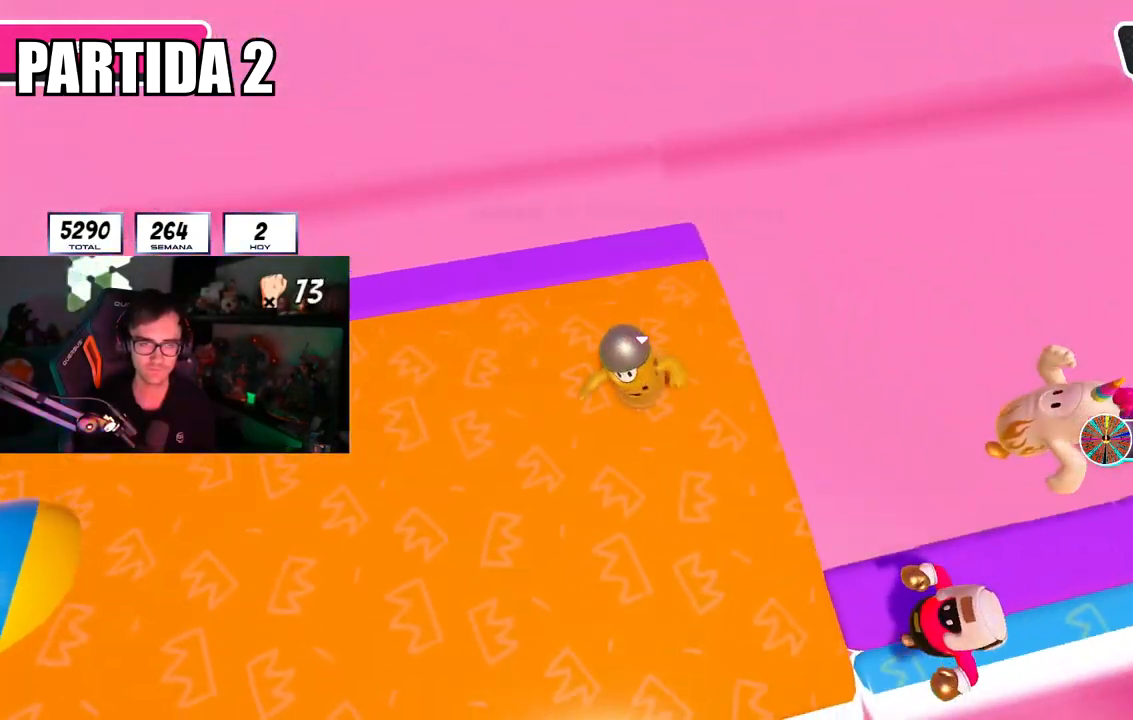
{"buttons": [], "left_stick": "up-right", "right_stick": "center", "events": [[33, "left_stick", "right"], [200, "left_stick", "center"], [267, "left_stick", "up-left"], [317, "left_stick", "up-right"]]}
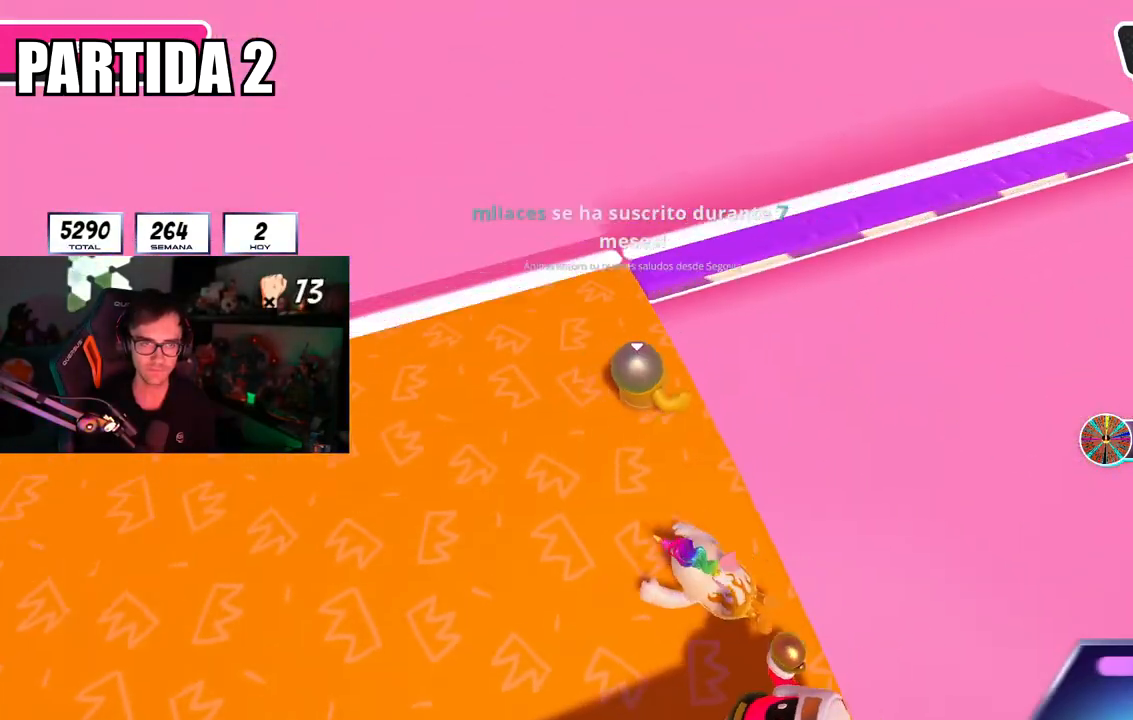
{"buttons": [], "left_stick": "right", "right_stick": "down-right", "events": [[17, "CROSS", "down"], [67, "left_stick", "right"], [150, "CROSS", "up"], [300, "right_stick", "down-right"]]}
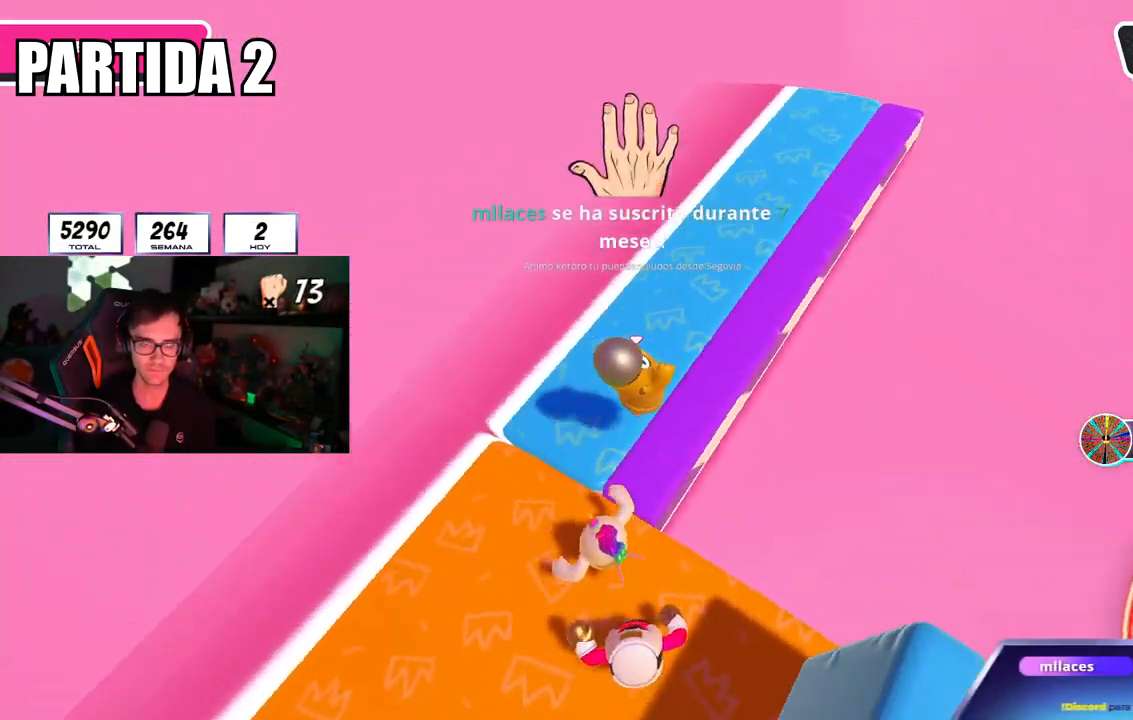
{"buttons": [], "left_stick": "down-right", "right_stick": "center", "events": [[33, "left_stick", "down"], [233, "left_stick", "right"], [367, "left_stick", "down"], [467, "left_stick", "down-right"], [467, "right_stick", "center"]]}
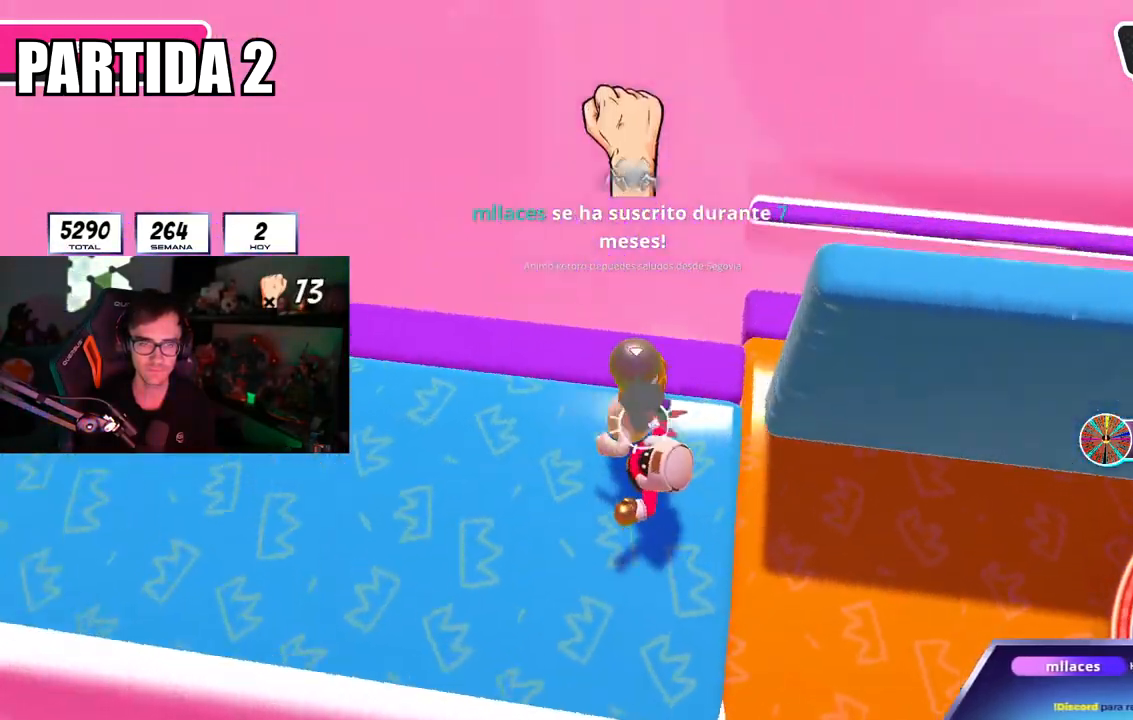
{"buttons": [], "left_stick": "right", "right_stick": "center", "events": [[150, "left_stick", "down-left"], [300, "left_stick", "down-right"], [351, "left_stick", "right"]]}
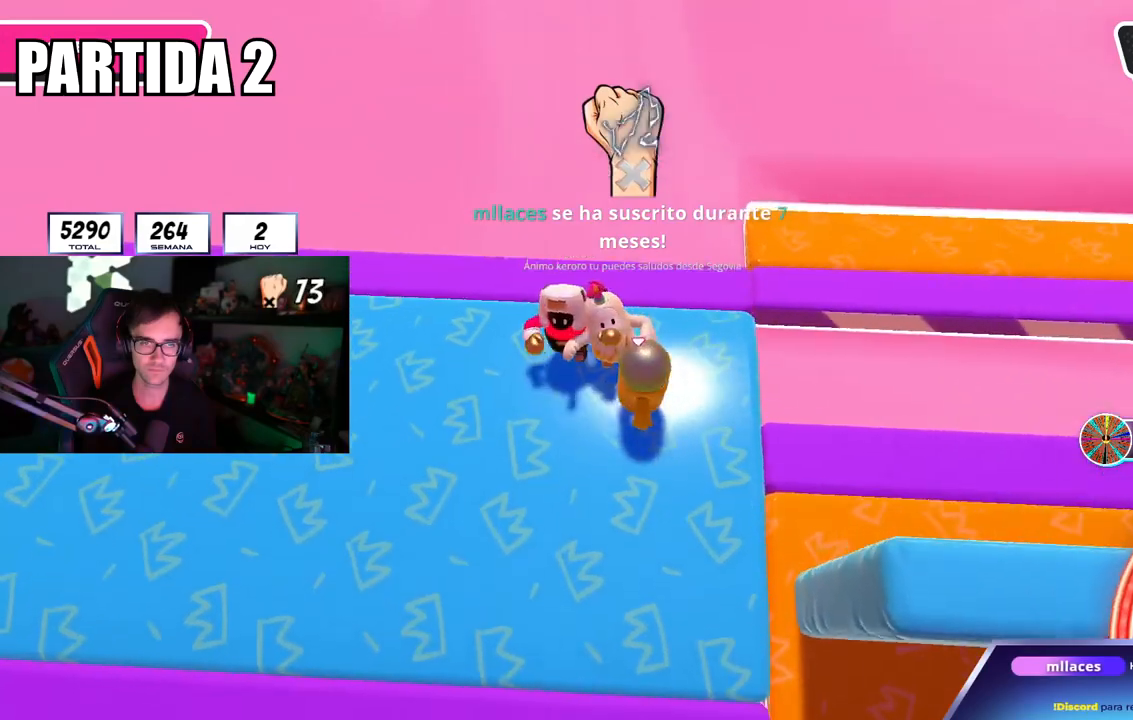
{"buttons": [], "left_stick": "up-right", "right_stick": "right", "events": [[133, "left_stick", "up-right"], [333, "right_stick", "right"]]}
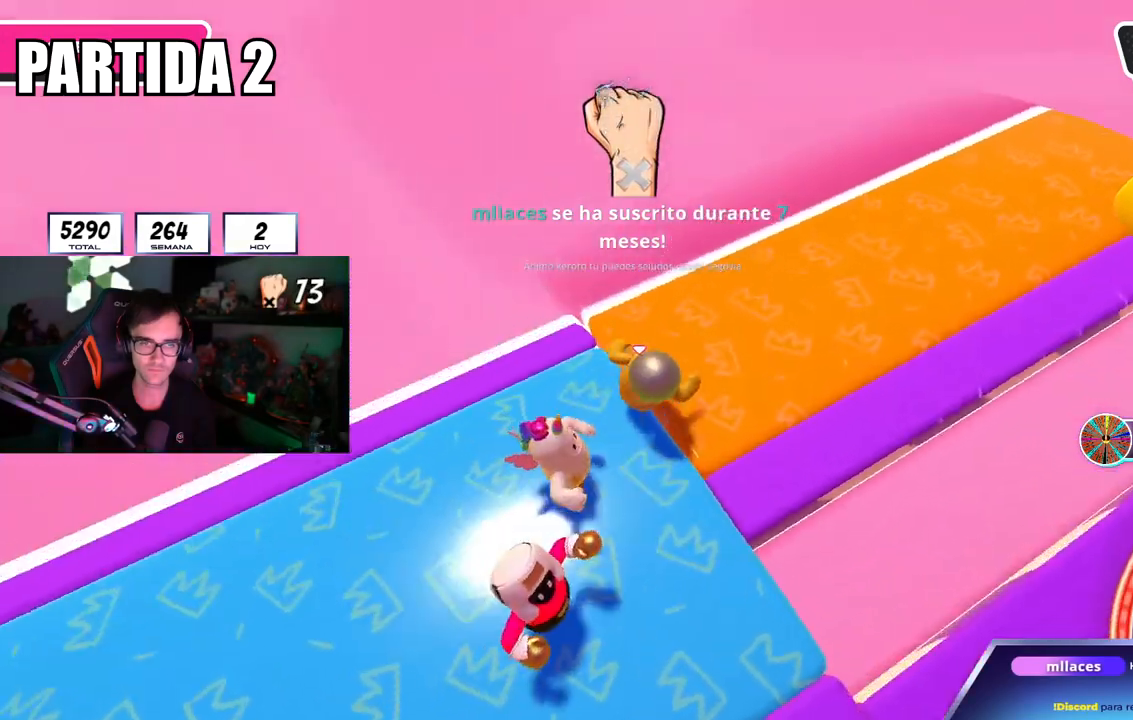
{"buttons": [], "left_stick": "down-right", "right_stick": "center", "events": [[351, "left_stick", "down-right"], [501, "right_stick", "center"]]}
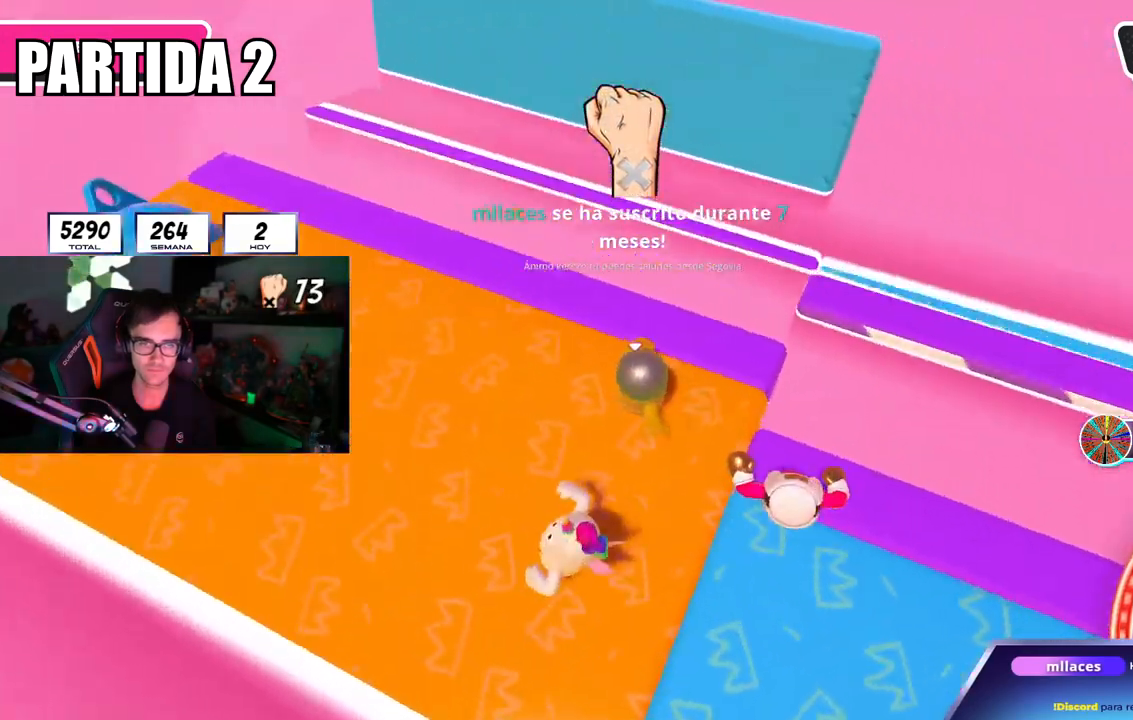
{"buttons": [], "left_stick": "up-right", "right_stick": "down-right", "events": [[33, "left_stick", "right"], [233, "right_stick", "down-right"], [467, "left_stick", "up-right"]]}
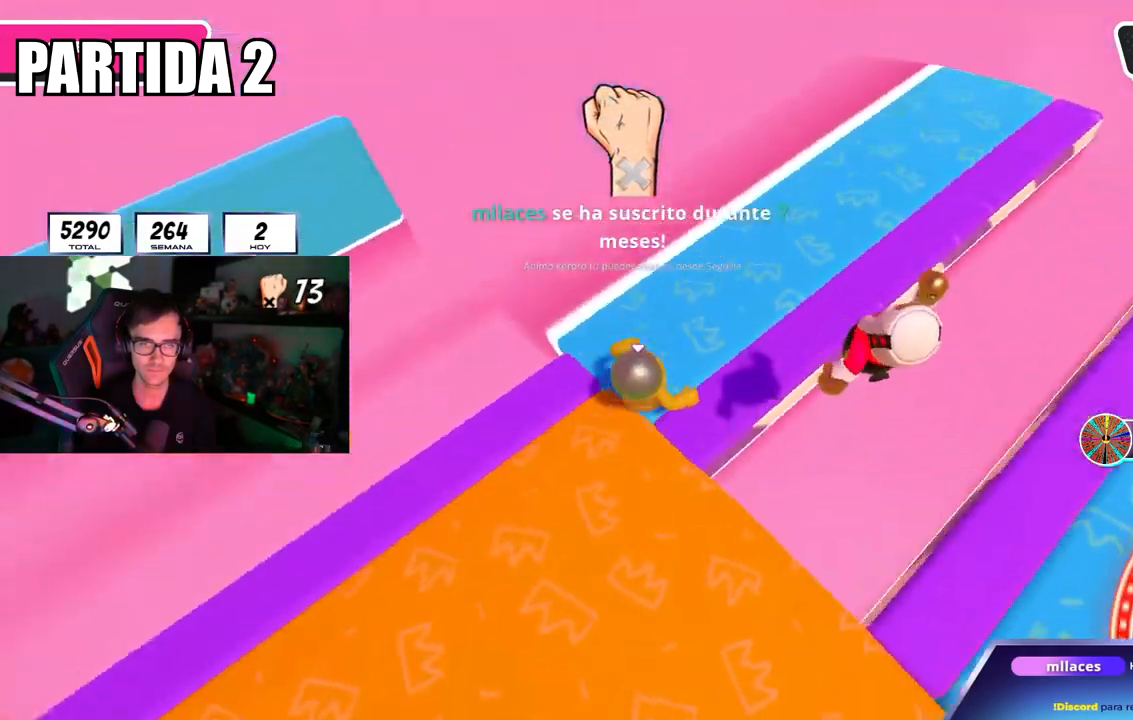
{"buttons": [], "left_stick": "left", "right_stick": "center", "events": [[184, "left_stick", "down-right"], [234, "left_stick", "down-left"], [367, "left_stick", "center"], [417, "right_stick", "center"], [434, "left_stick", "left"]]}
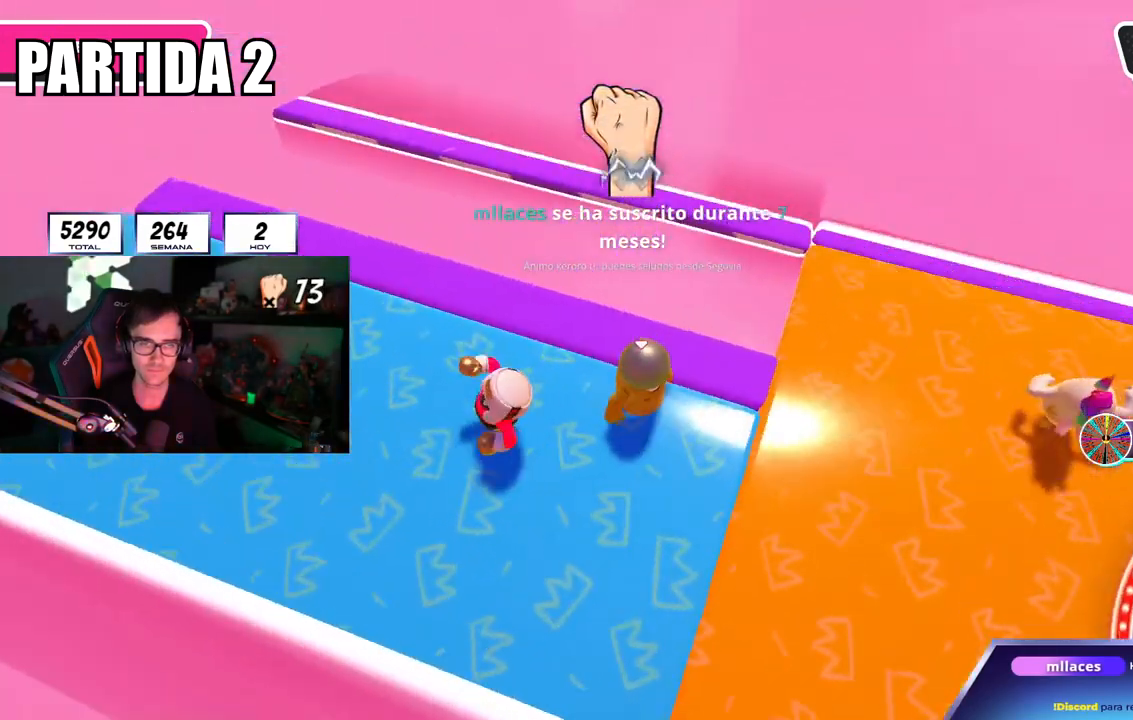
{"buttons": [], "left_stick": "up-left", "right_stick": "center", "events": [[33, "right_stick", "right"], [83, "left_stick", "down-right"], [150, "right_stick", "center"], [250, "left_stick", "center"], [350, "left_stick", "down-left"], [450, "left_stick", "up-left"]]}
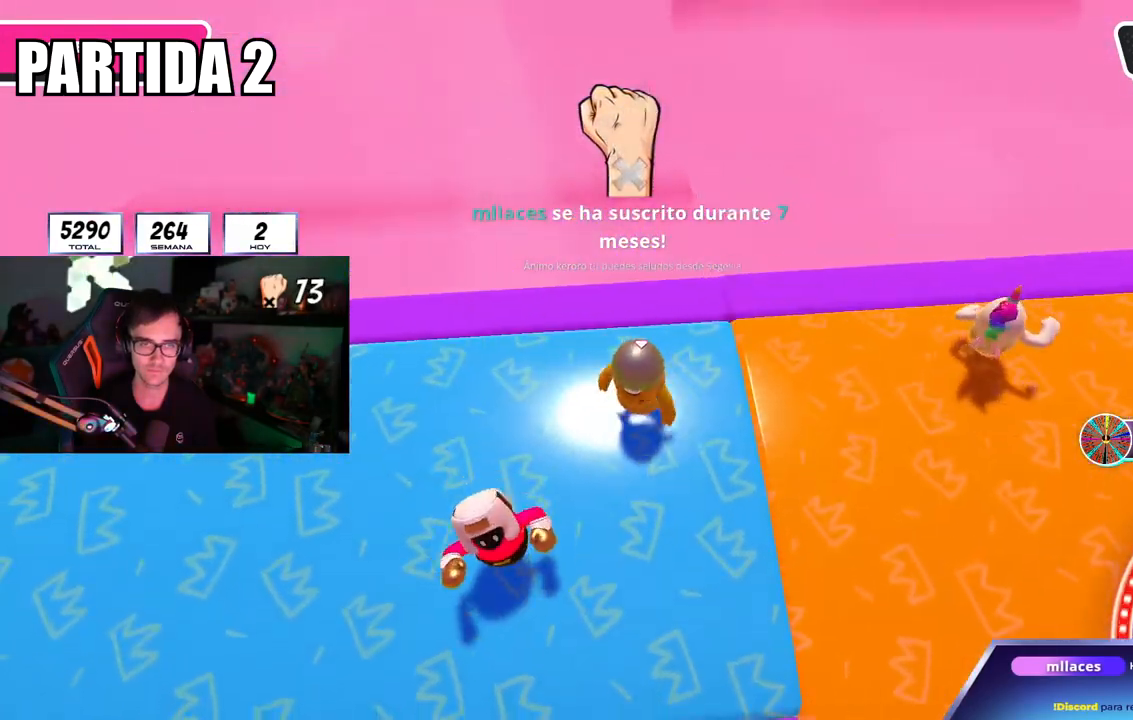
{"buttons": [], "left_stick": "center", "right_stick": "center", "events": [[34, "left_stick", "up-right"], [100, "R1", "down"], [134, "left_stick", "down-right"], [234, "left_stick", "down-left"], [300, "left_stick", "center"], [317, "R1", "up"], [367, "left_stick", "right"], [501, "left_stick", "center"]]}
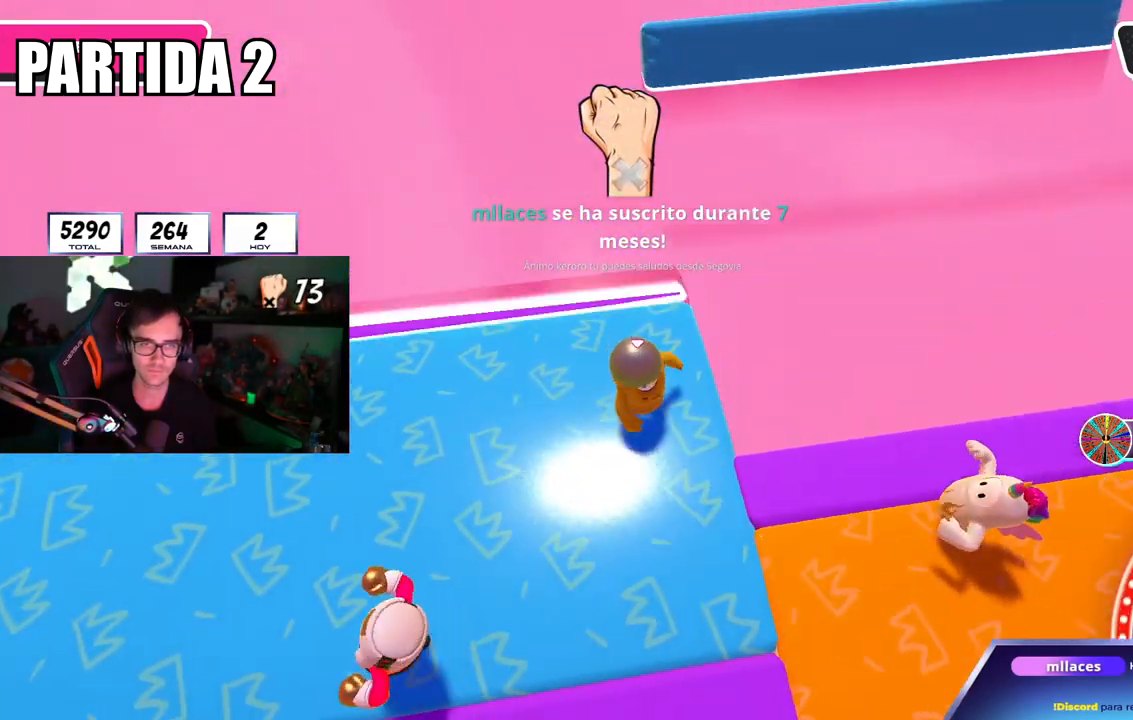
{"buttons": [], "left_stick": "down-right", "right_stick": "center", "events": [[16, "left_stick", "left"], [133, "left_stick", "right"], [267, "left_stick", "down"], [417, "left_stick", "center"], [467, "left_stick", "down-right"]]}
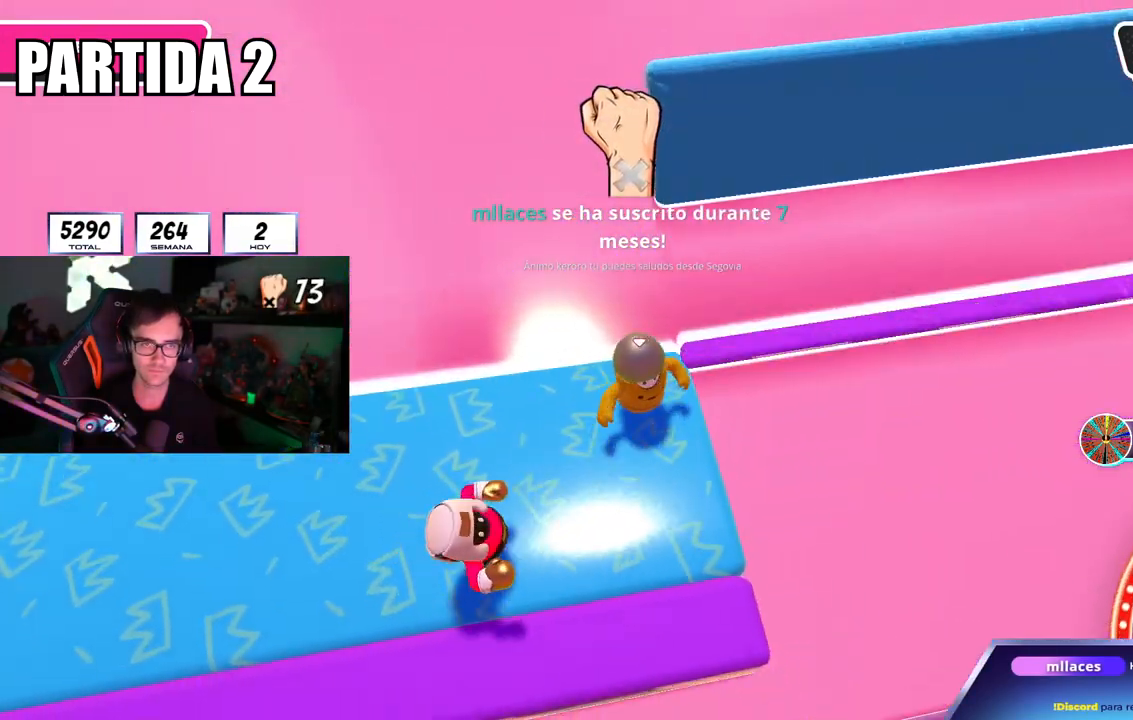
{"buttons": [], "left_stick": "up-right", "right_stick": "right", "events": [[217, "left_stick", "right"], [351, "left_stick", "up-right"], [367, "right_stick", "right"]]}
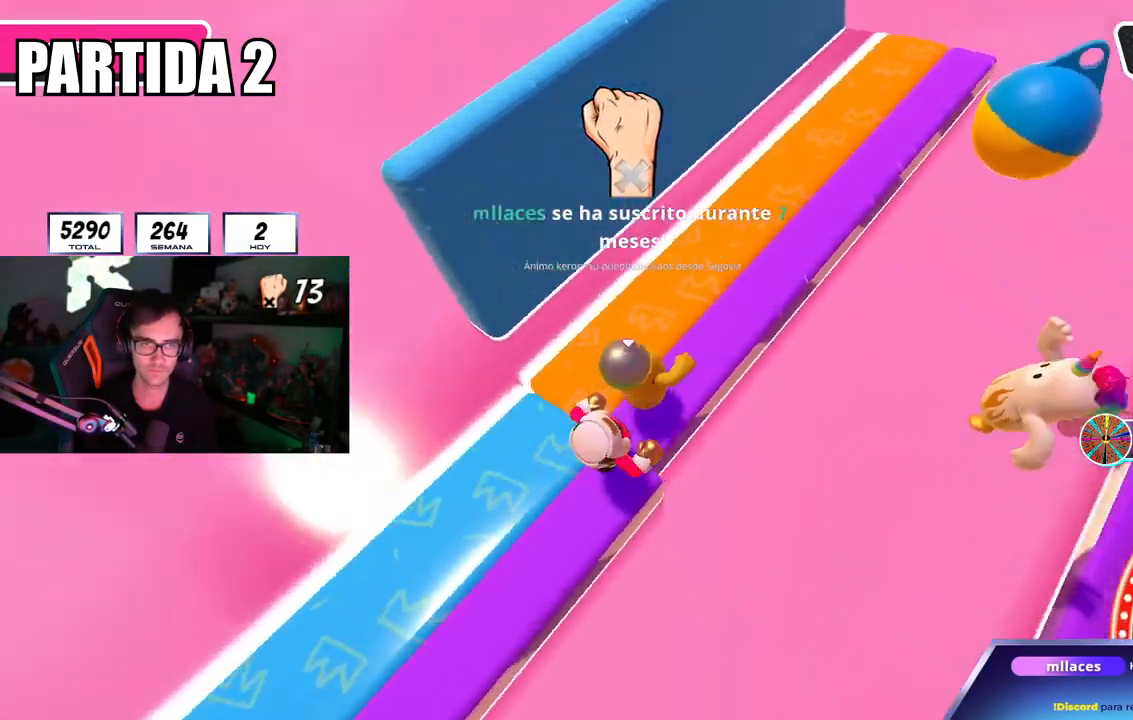
{"buttons": [], "left_stick": "down-left", "right_stick": "center", "events": [[66, "left_stick", "down-left"], [250, "right_stick", "down-right"], [417, "right_stick", "center"]]}
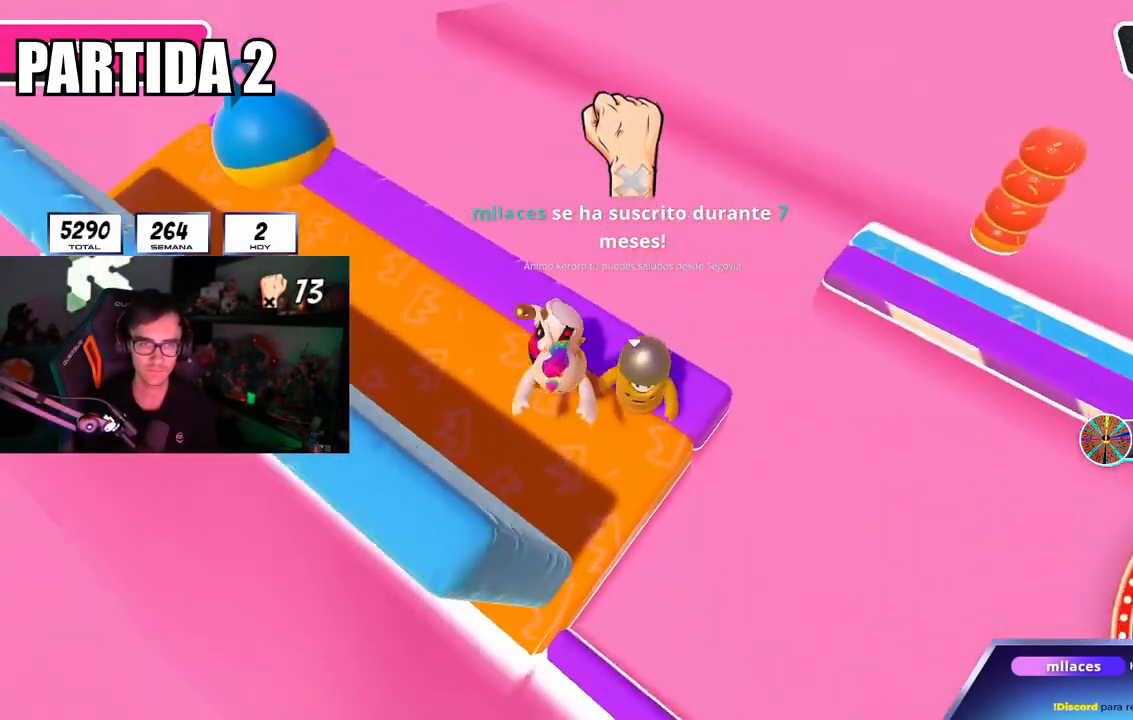
{"buttons": [], "left_stick": "right", "right_stick": "center", "events": [[100, "right_stick", "down-right"], [117, "left_stick", "center"], [200, "left_stick", "up-right"], [234, "right_stick", "center"], [384, "left_stick", "center"], [451, "left_stick", "right"]]}